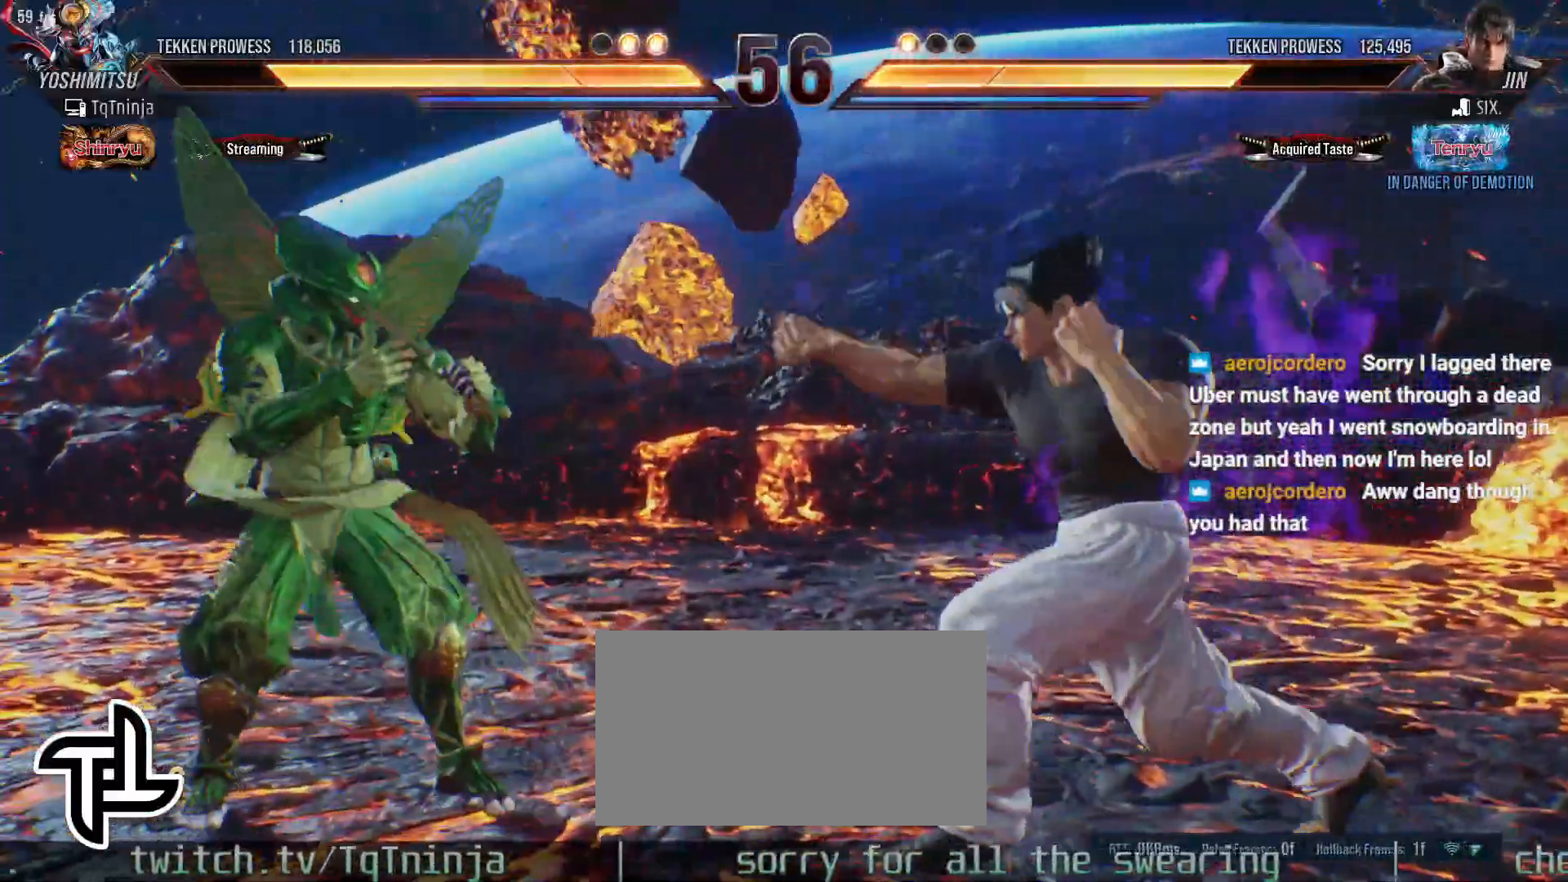
Gameplay with a controller (arcade stick); each line is a JSON object with the inputs held at the frame after it. "events" lists button and stick changes between this image and that frame as [ms after this image, input, new state], when the widget could be followed in between. Not read: L3 R3.
{"buttons": [], "left_stick": "down-right", "events": [[433, "left_stick", "down-right"]]}
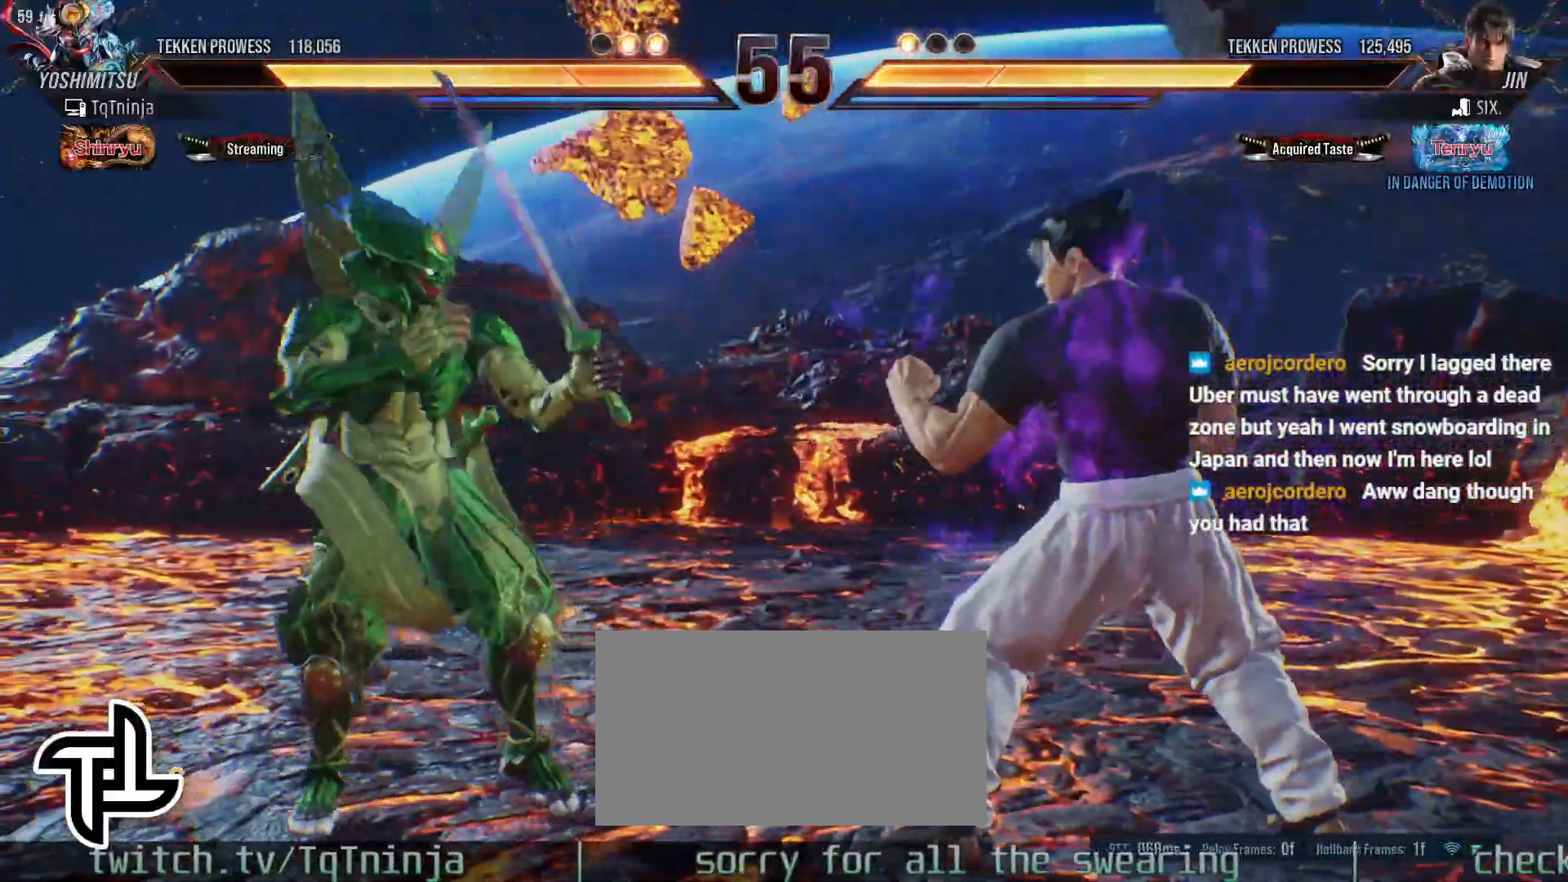
{"buttons": [], "left_stick": "center", "events": [[150, "CIRCLE", "down"], [250, "CIRCLE", "up"], [283, "left_stick", "center"]]}
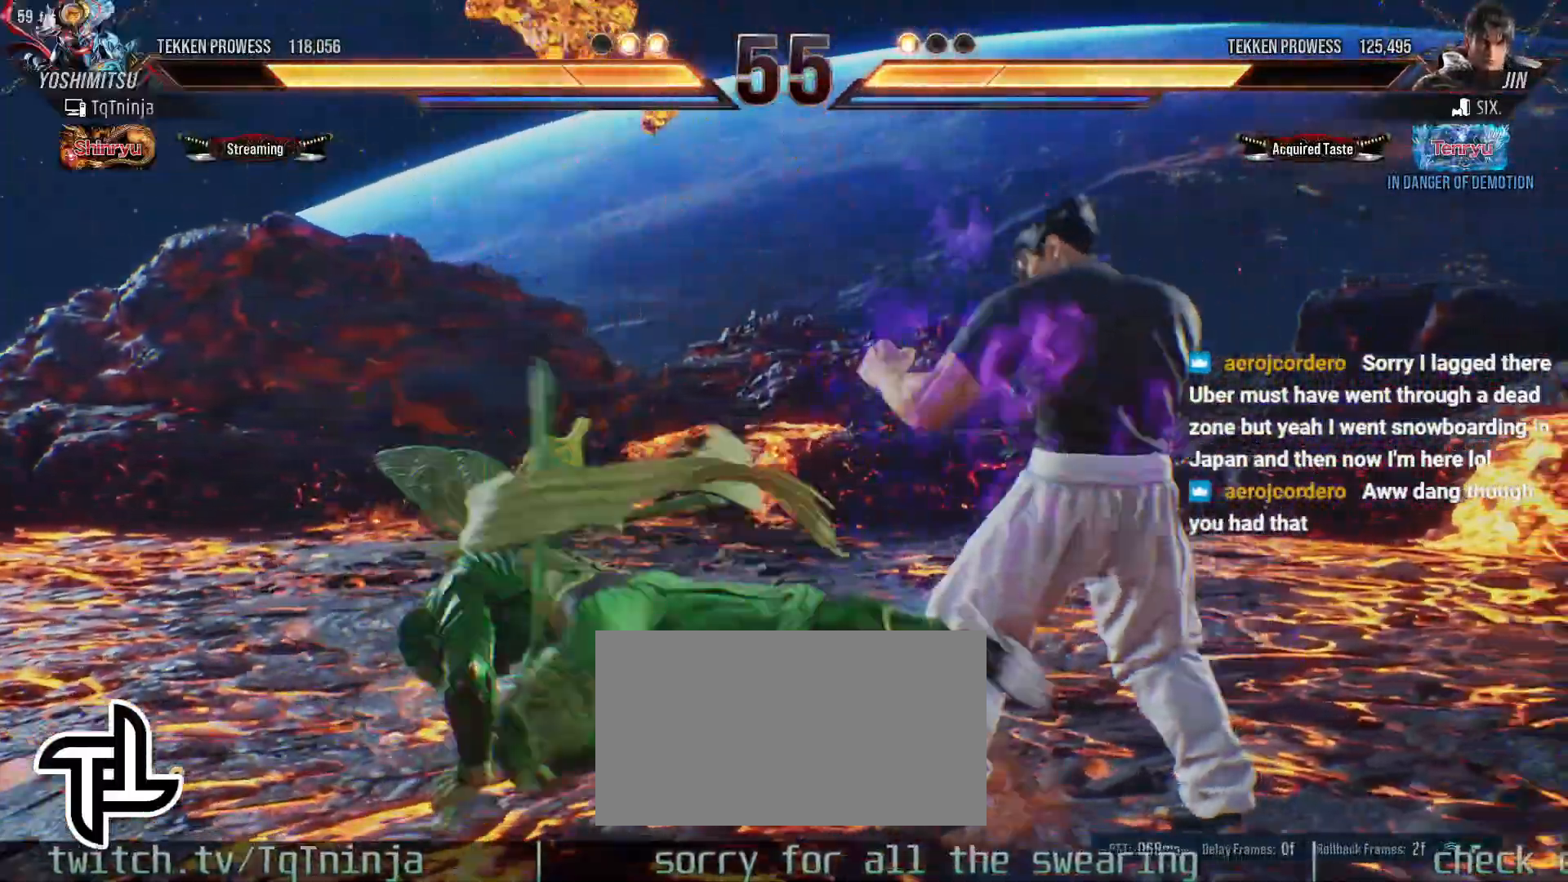
{"buttons": [], "left_stick": "center", "events": [[400, "SQUARE", "down"], [450, "SQUARE", "up"]]}
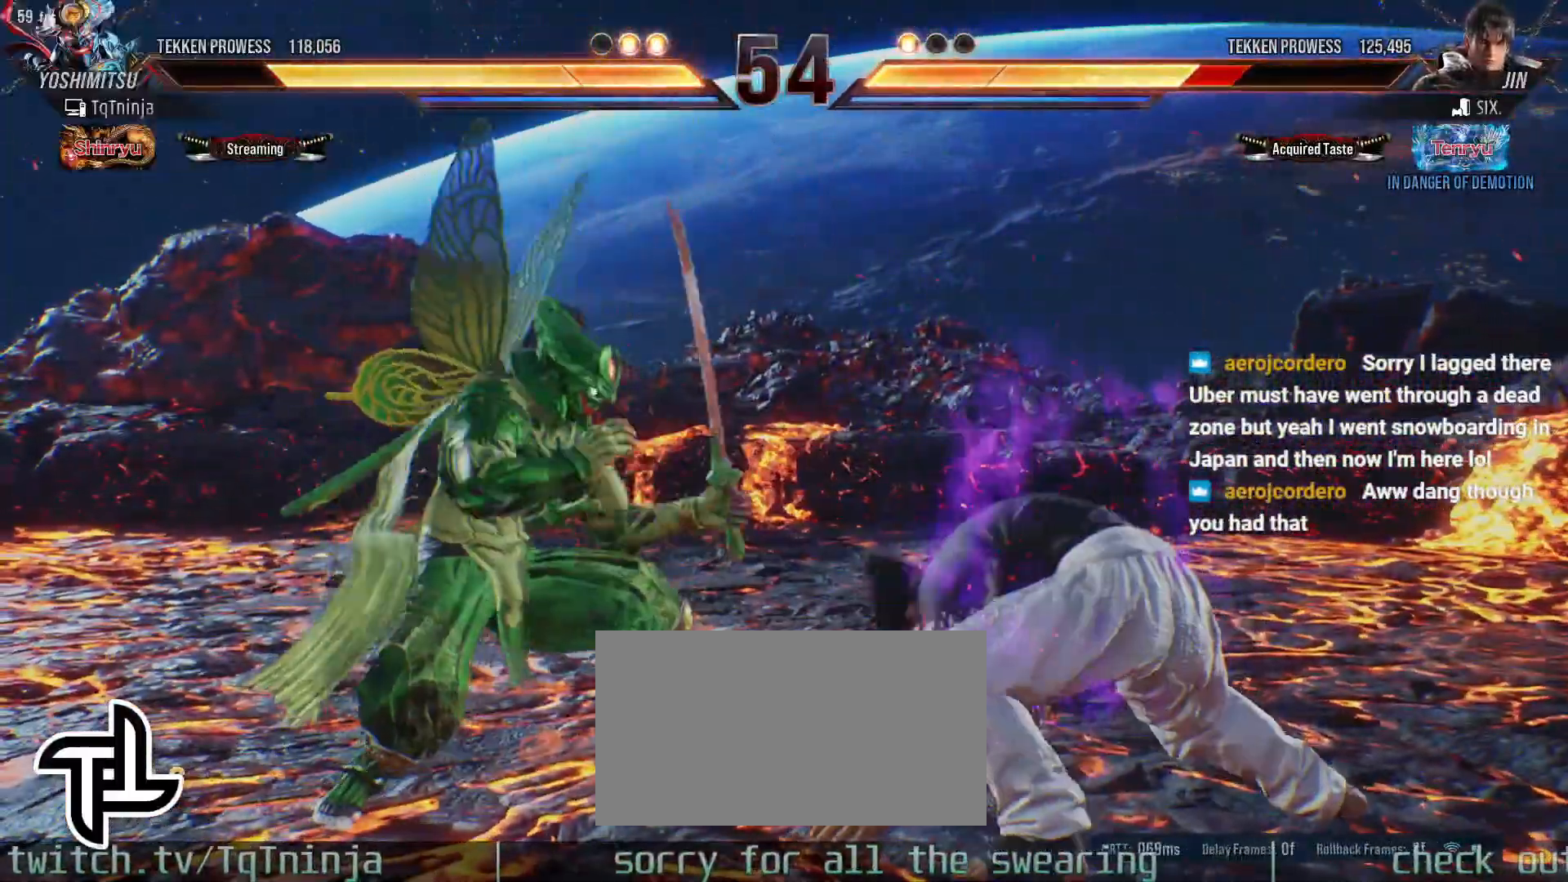
{"buttons": [], "left_stick": "center", "events": [[33, "TRIANGLE", "down"], [83, "TRIANGLE", "up"], [83, "left_stick", "down-left"], [167, "TRIANGLE", "down"], [233, "TRIANGLE", "up"], [383, "left_stick", "center"]]}
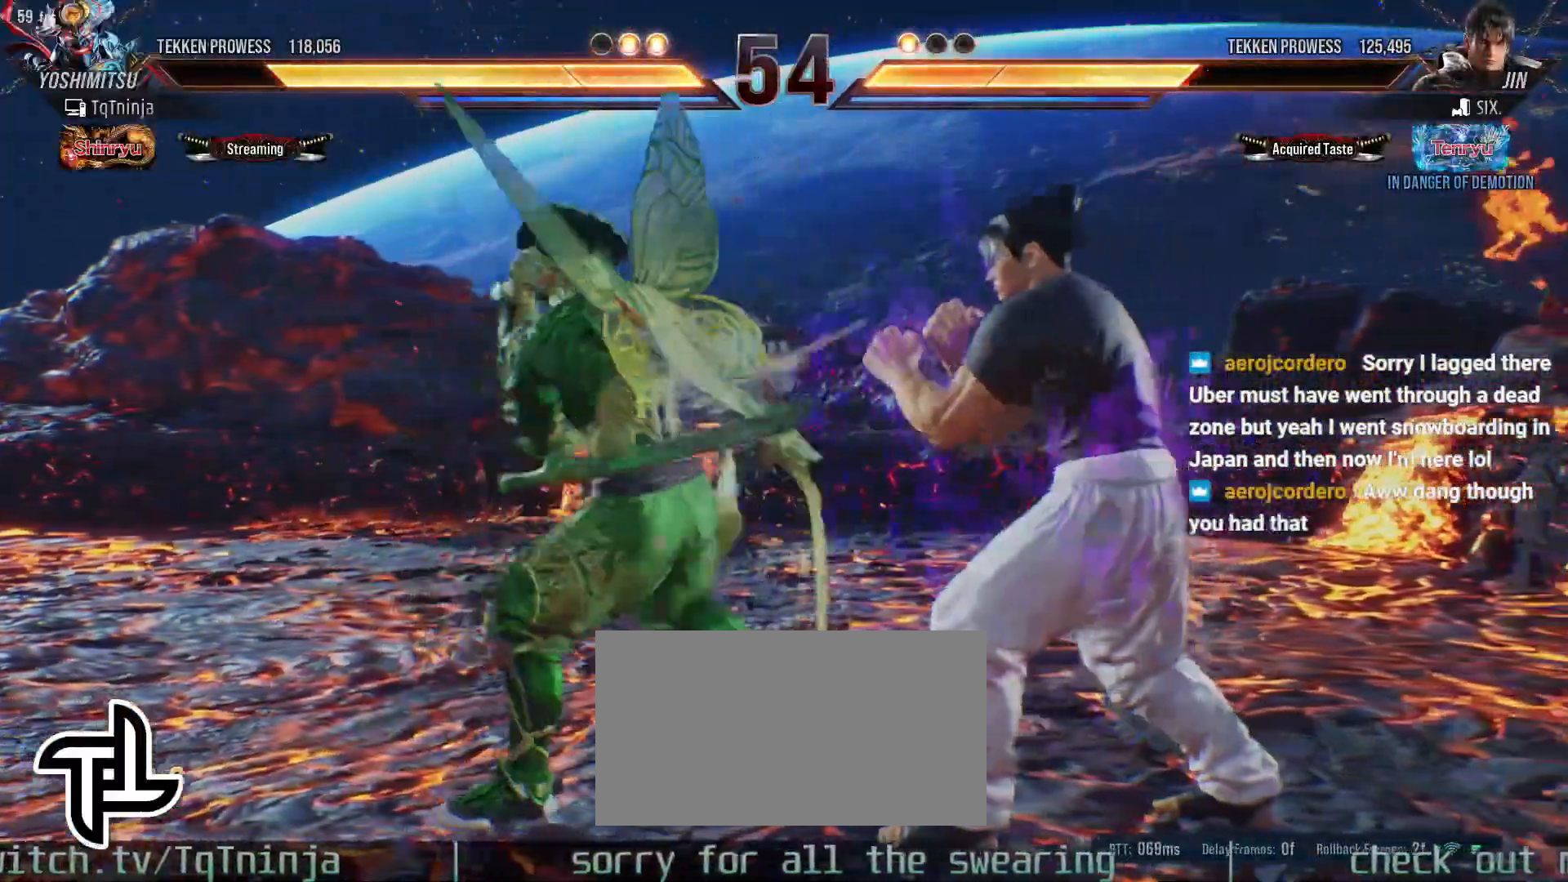
{"buttons": [], "left_stick": "center", "events": [[100, "SQUARE", "down"], [150, "SQUARE", "up"]]}
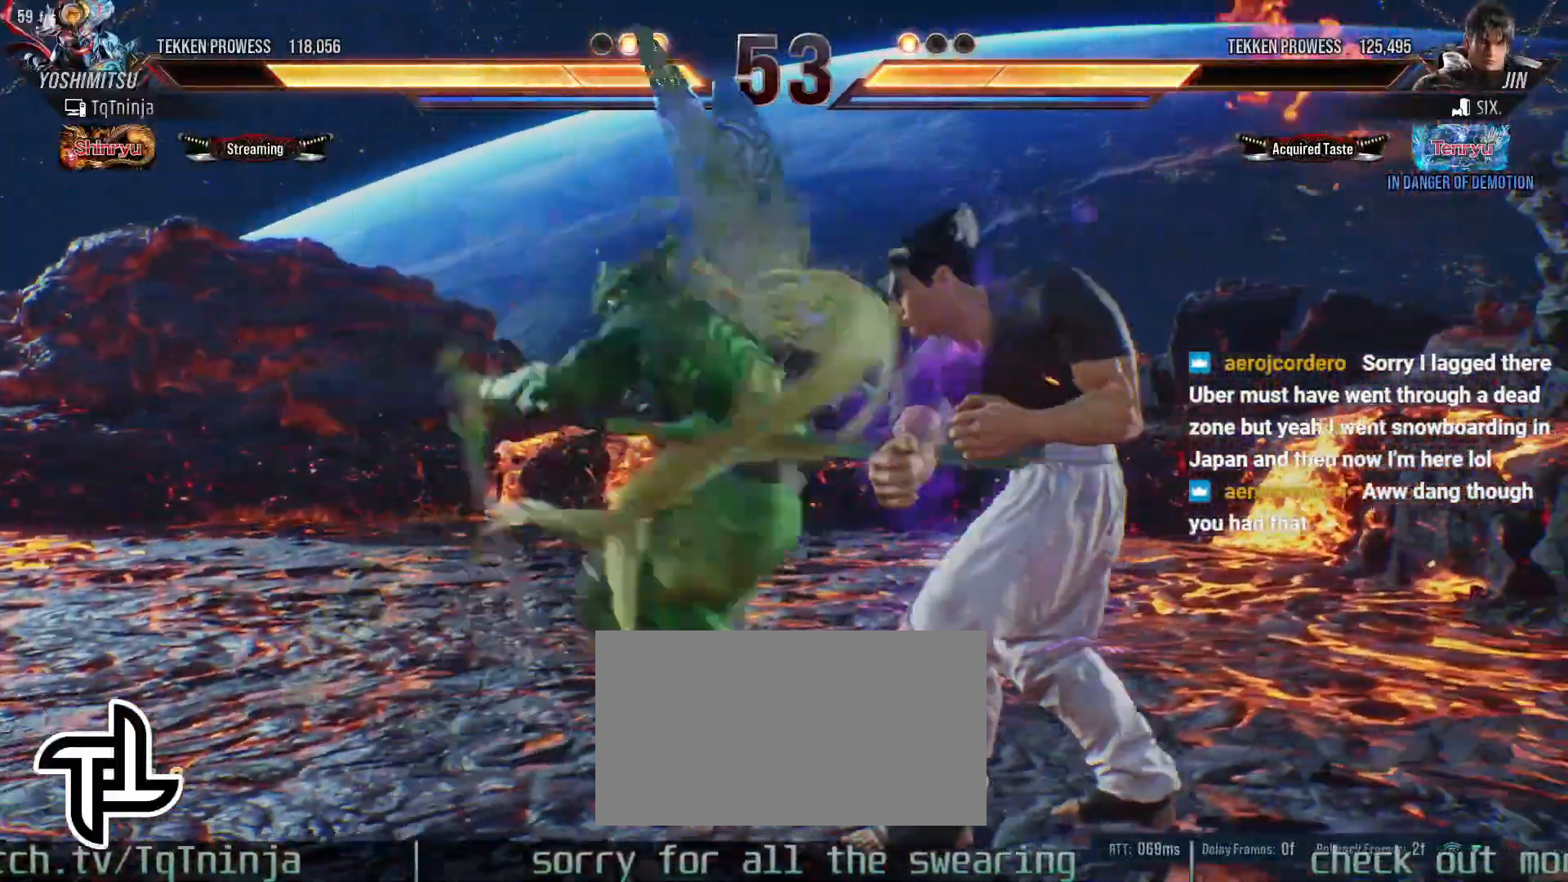
{"buttons": [], "left_stick": "left", "events": [[450, "left_stick", "left"]]}
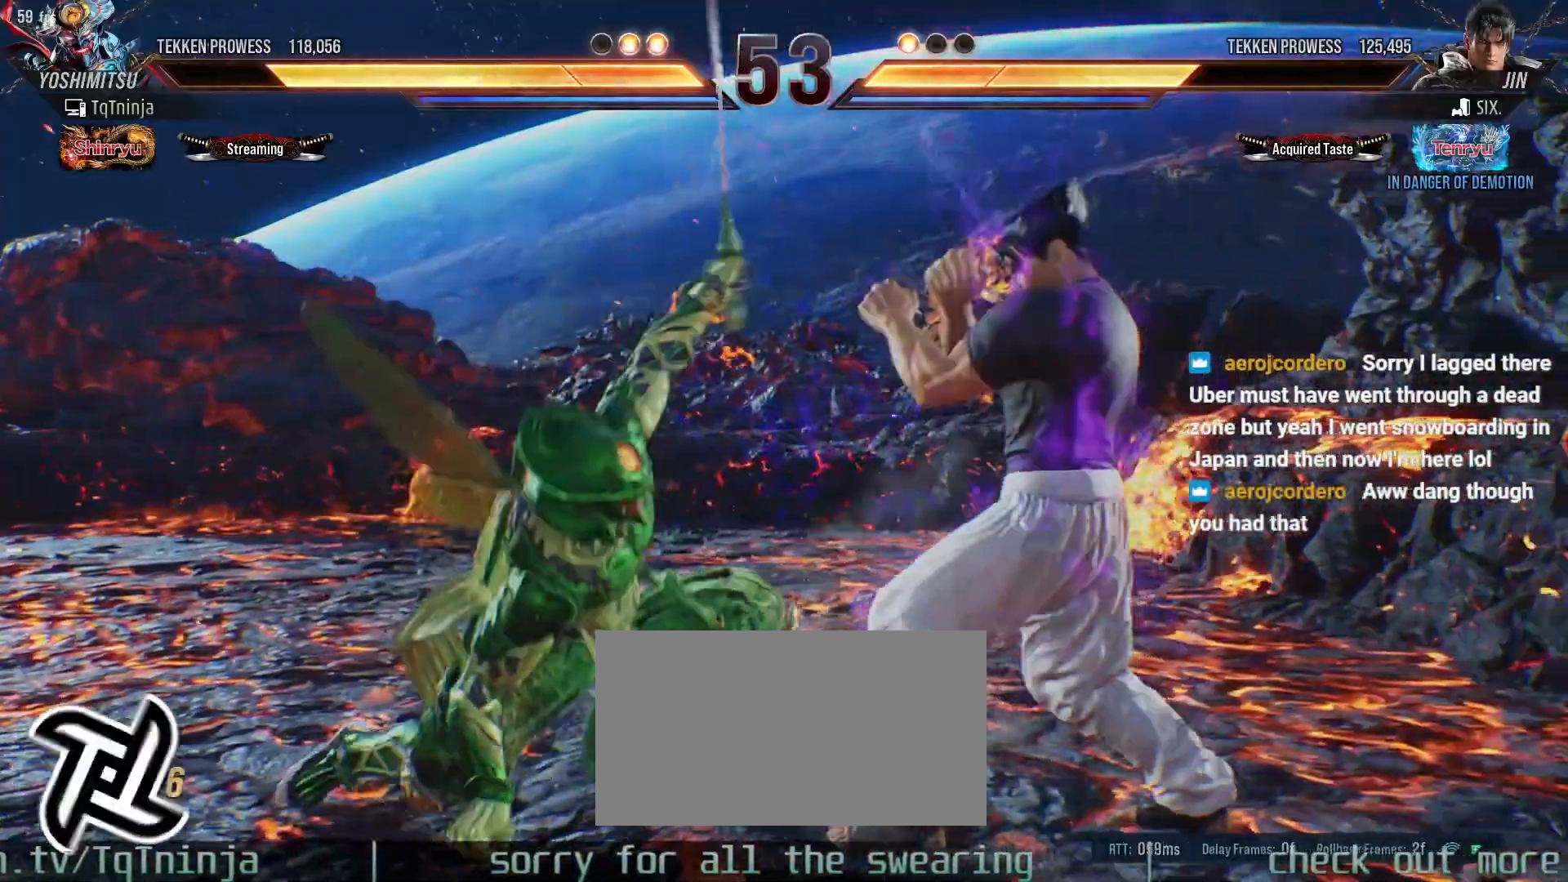
{"buttons": [], "left_stick": "left", "events": [[50, "left_stick", "center"], [117, "left_stick", "left"]]}
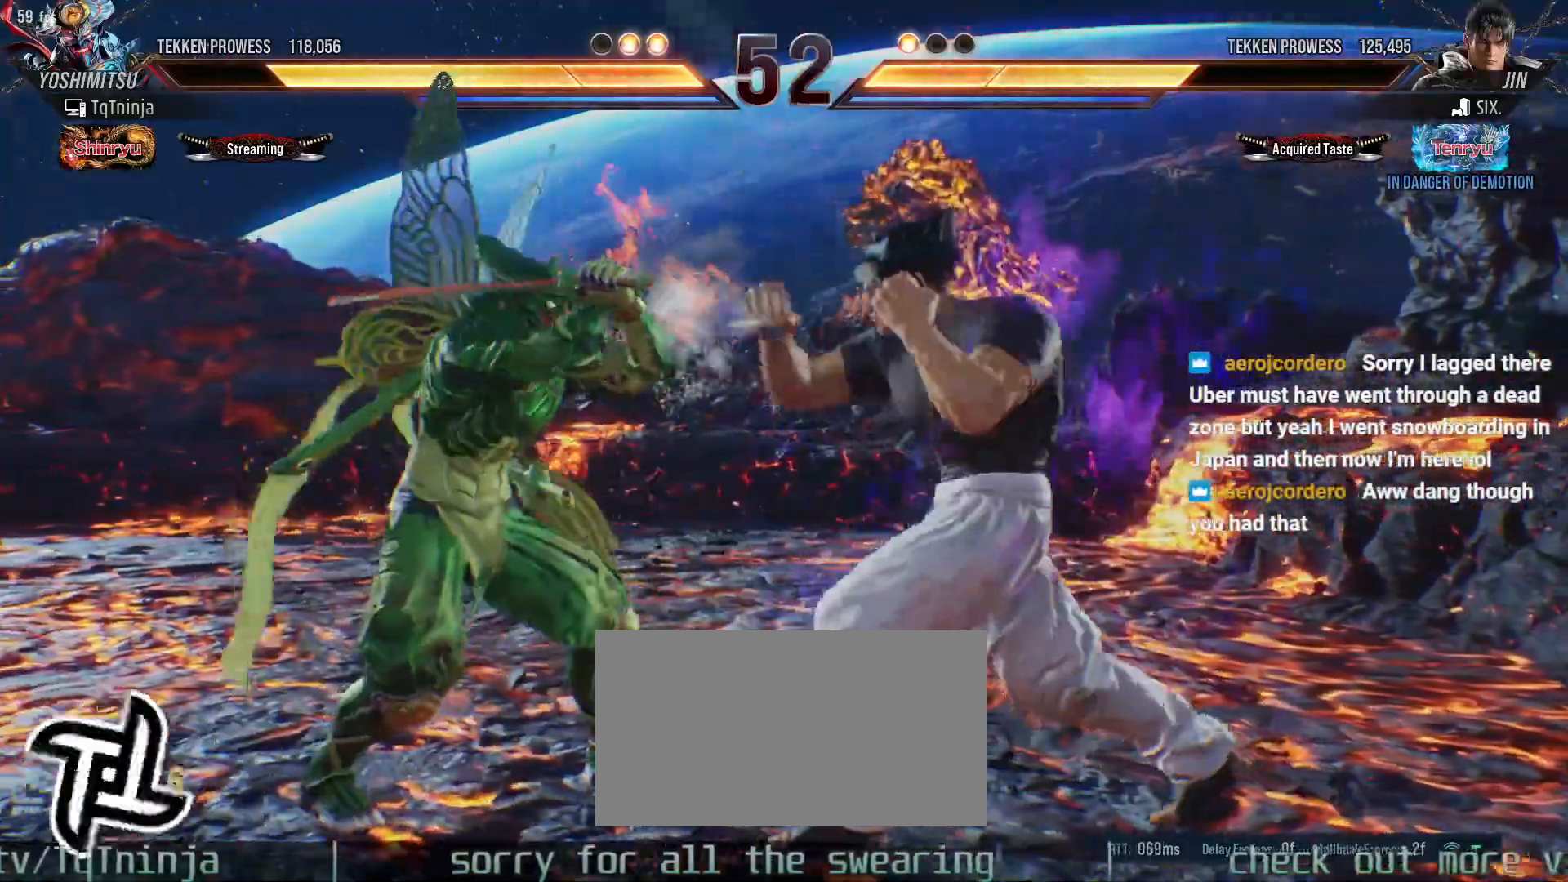
{"buttons": [], "left_stick": "center", "events": [[267, "left_stick", "center"], [283, "TRIANGLE", "down"], [300, "SQUARE", "down"], [333, "SQUARE", "up"], [350, "TRIANGLE", "up"]]}
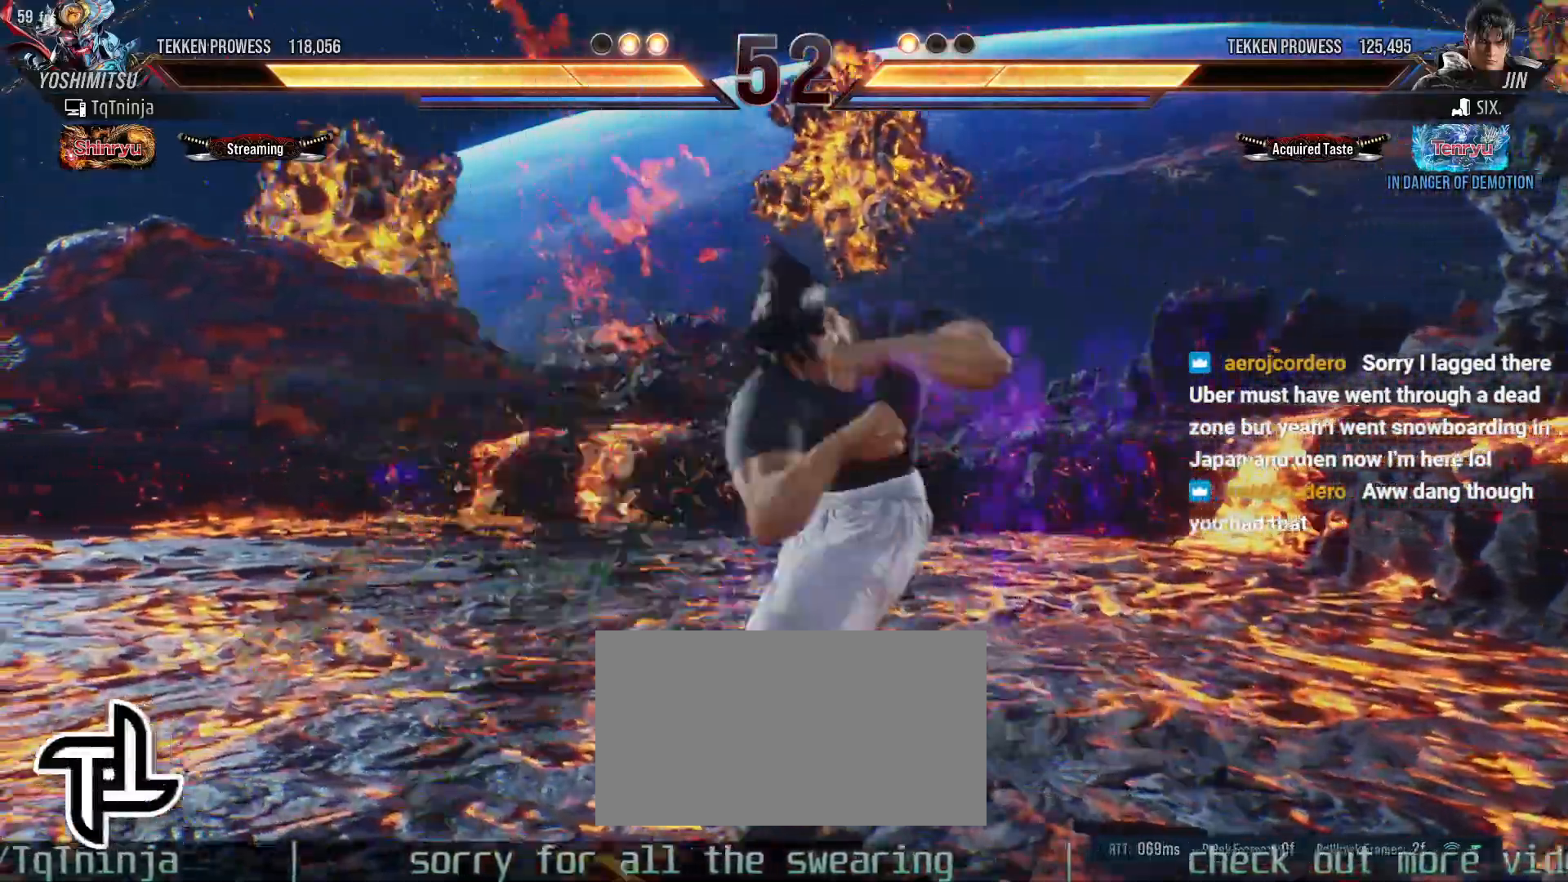
{"buttons": [], "left_stick": "center", "events": [[150, "left_stick", "left"], [200, "left_stick", "center"]]}
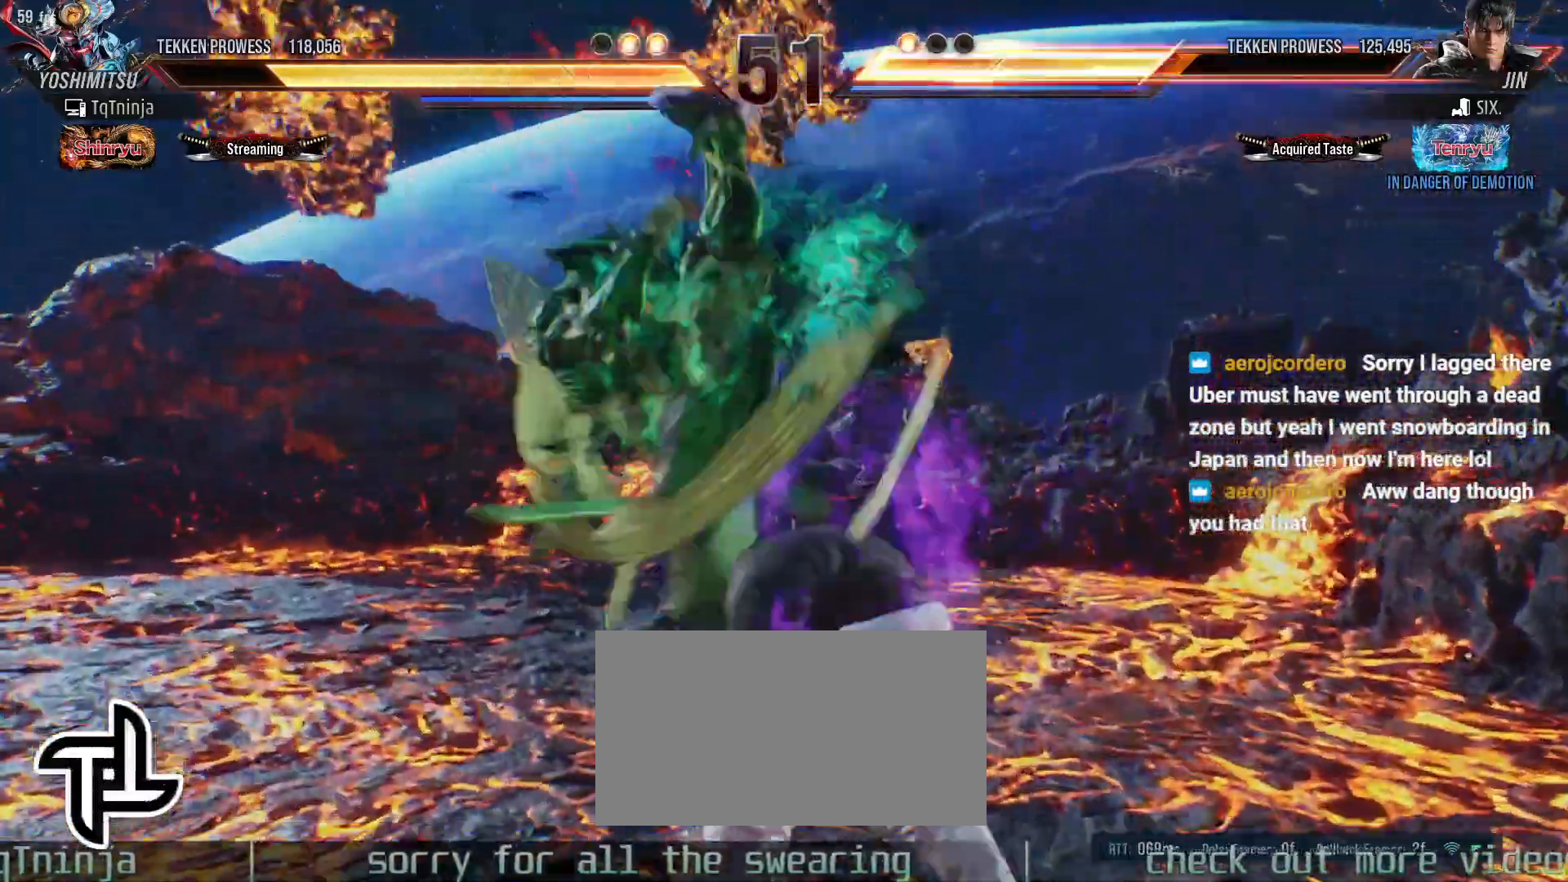
{"buttons": ["SQUARE", "TRIANGLE"], "left_stick": "center", "events": [[100, "left_stick", "right"], [233, "left_stick", "left"], [300, "left_stick", "down"], [383, "SQUARE", "down"], [417, "SQUARE", "up"], [483, "left_stick", "center"], [500, "SQUARE", "down"], [500, "TRIANGLE", "down"]]}
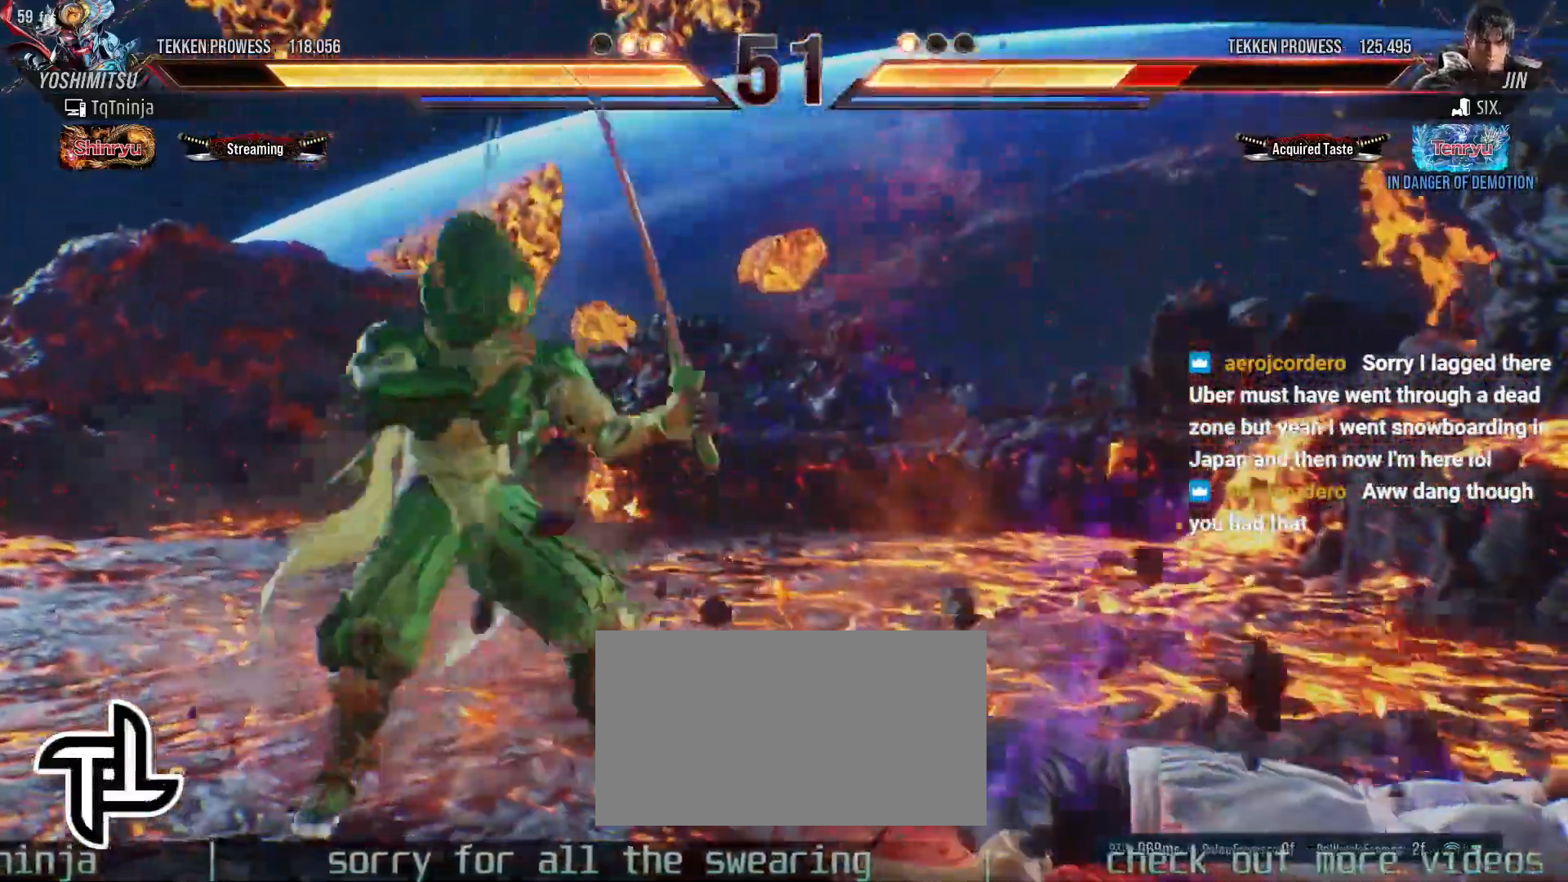
{"buttons": [], "left_stick": "right", "events": [[50, "SQUARE", "up"], [67, "TRIANGLE", "up"], [317, "left_stick", "right"]]}
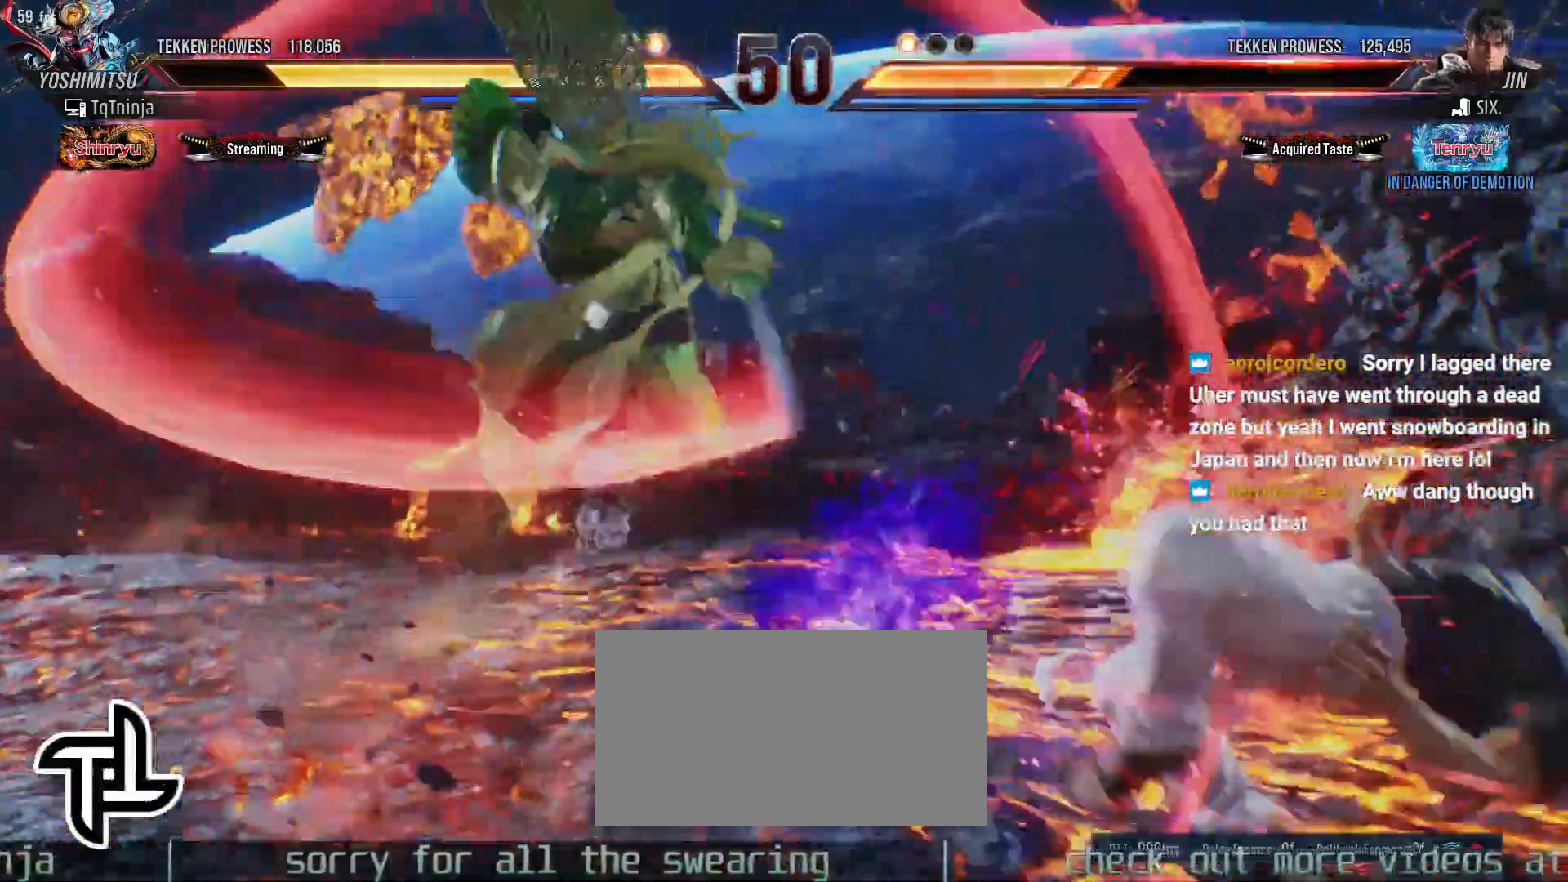
{"buttons": [], "left_stick": "down", "events": [[450, "left_stick", "center"], [500, "left_stick", "down"]]}
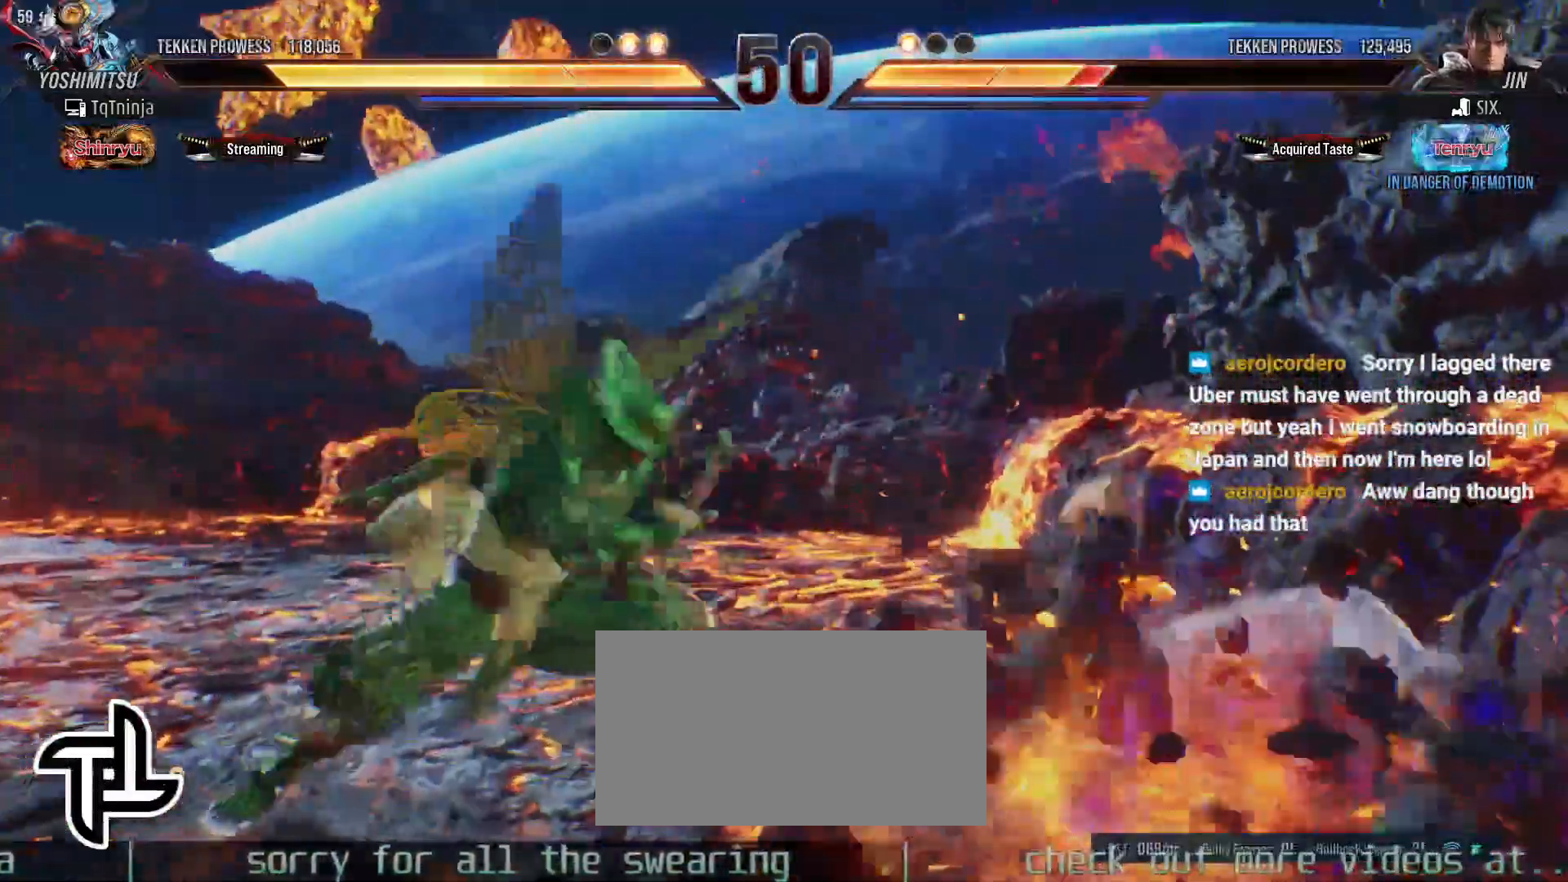
{"buttons": [], "left_stick": "center", "events": [[33, "SQUARE", "down"], [67, "SQUARE", "up"], [133, "left_stick", "center"]]}
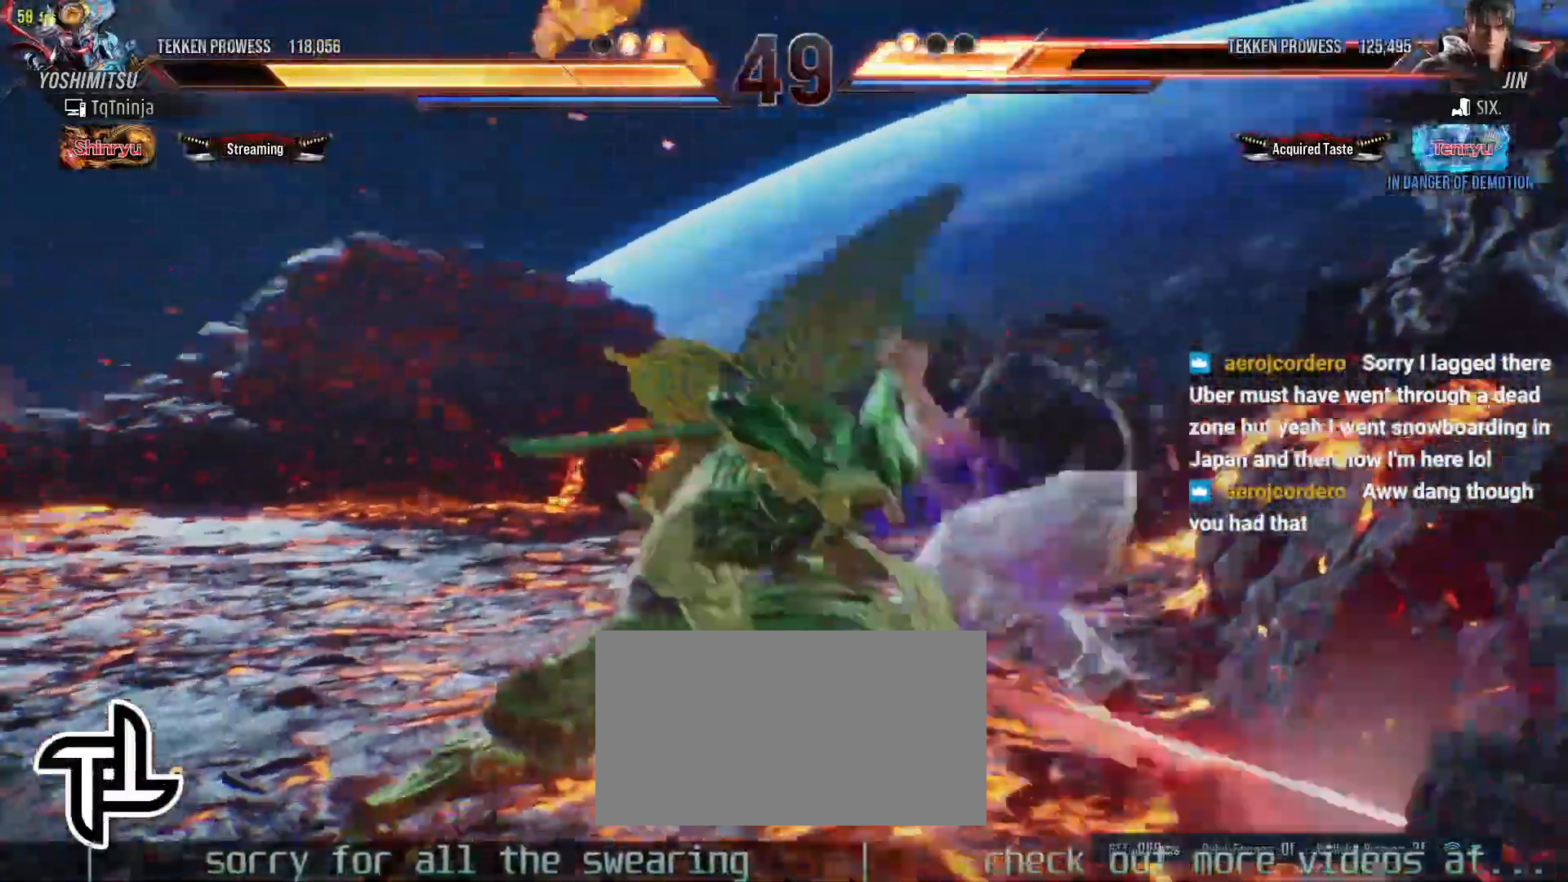
{"buttons": ["CIRCLE"], "left_stick": "down-right", "events": [[317, "left_stick", "down-right"], [367, "CIRCLE", "down"], [433, "CIRCLE", "up"], [483, "CIRCLE", "down"]]}
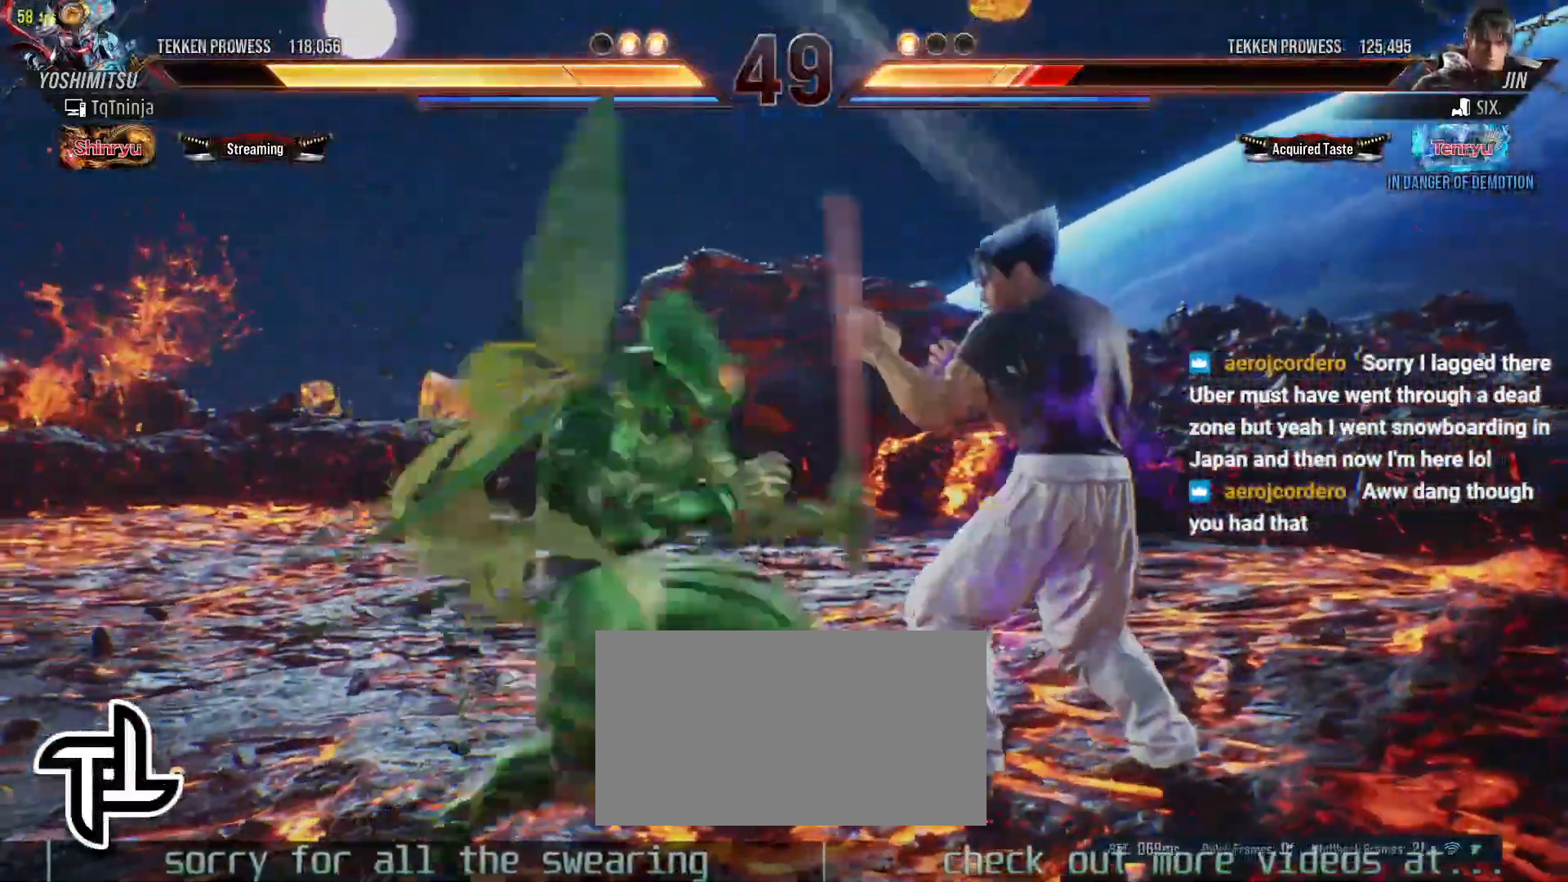
{"buttons": [], "left_stick": "center", "events": [[33, "CIRCLE", "up"], [67, "CIRCLE", "down"], [67, "left_stick", "center"], [117, "CIRCLE", "up"]]}
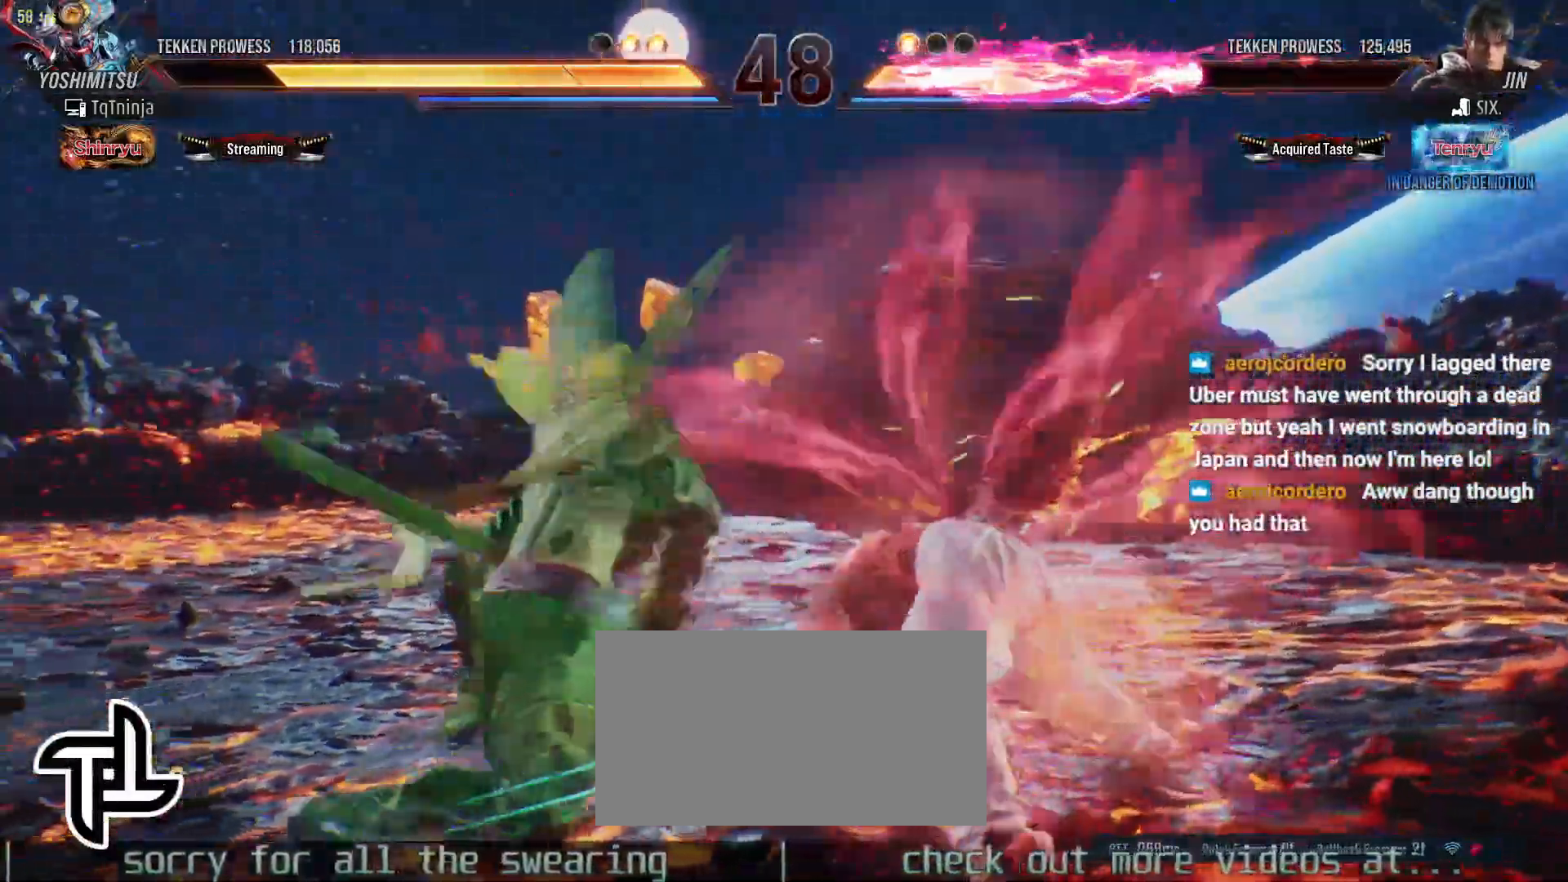
{"buttons": [], "left_stick": "down-left", "events": [[183, "SQUARE", "down"], [233, "SQUARE", "up"], [317, "TRIANGLE", "down"], [317, "left_stick", "down-left"], [350, "TRIANGLE", "up"], [400, "TRIANGLE", "down"], [467, "TRIANGLE", "up"]]}
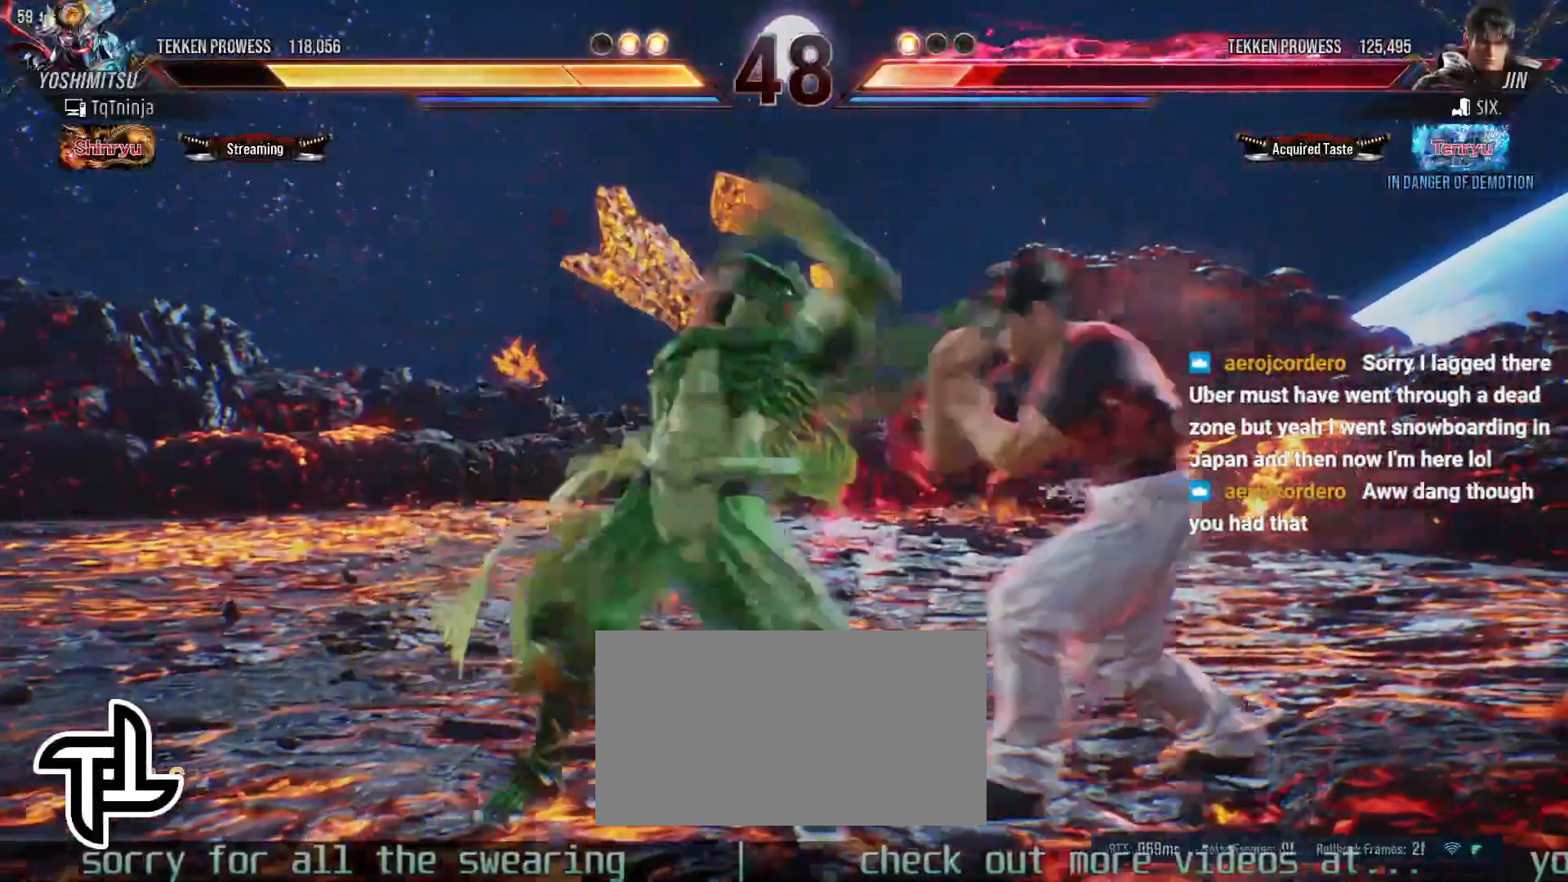
{"buttons": [], "left_stick": "center", "events": [[100, "left_stick", "center"], [250, "TRIANGLE", "down"], [283, "TRIANGLE", "up"], [417, "SQUARE", "down"], [467, "SQUARE", "up"]]}
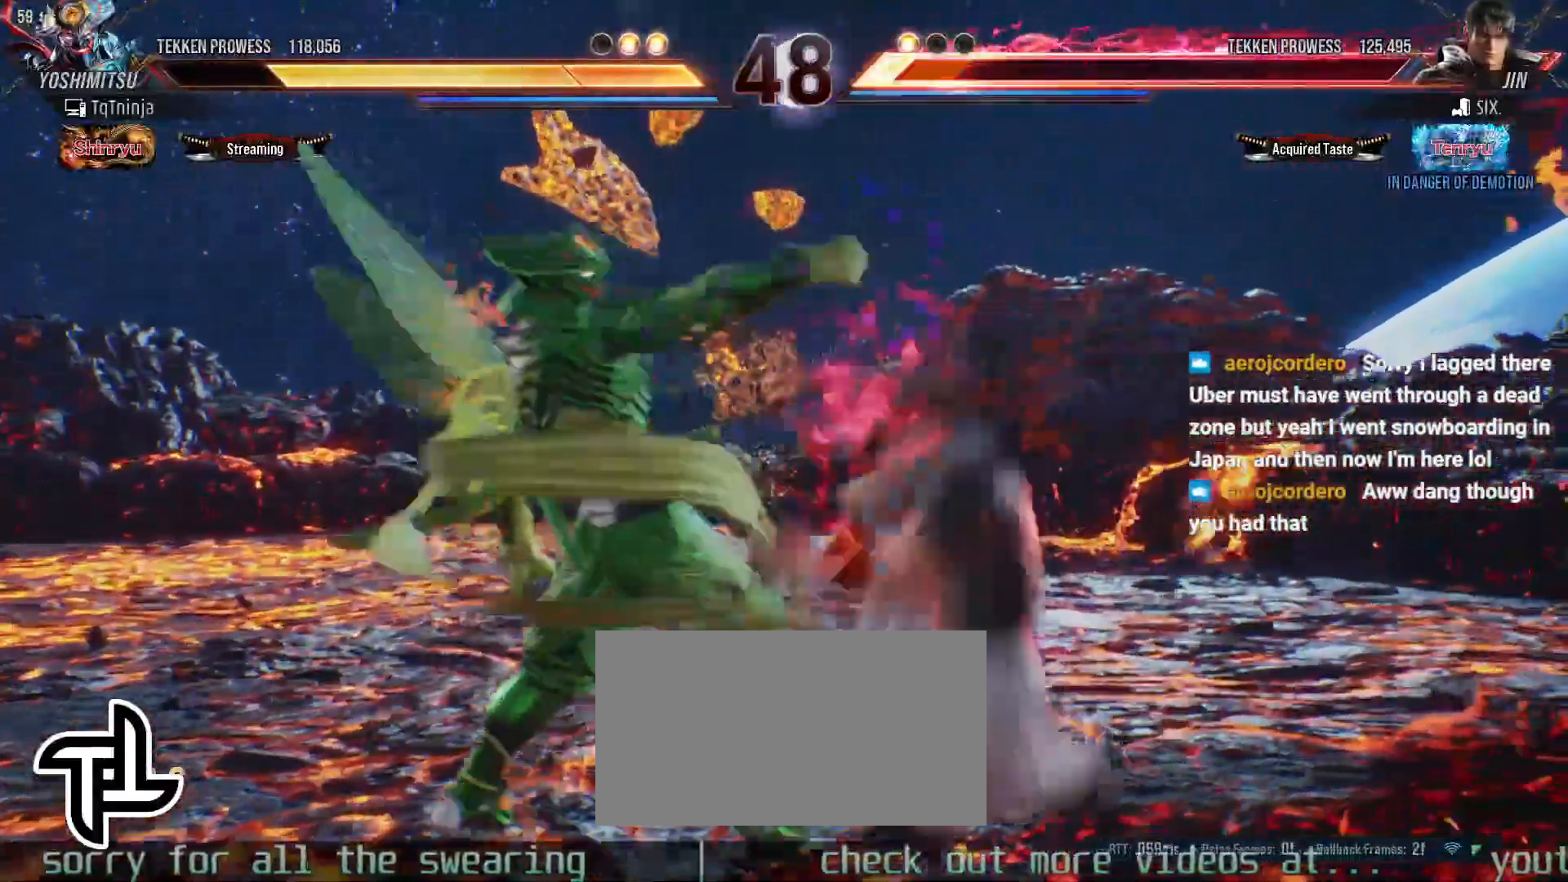
{"buttons": [], "left_stick": "center", "events": [[67, "SQUARE", "down"], [100, "SQUARE", "up"], [200, "SQUARE", "down"], [233, "SQUARE", "up"], [300, "SQUARE", "down"], [367, "SQUARE", "up"]]}